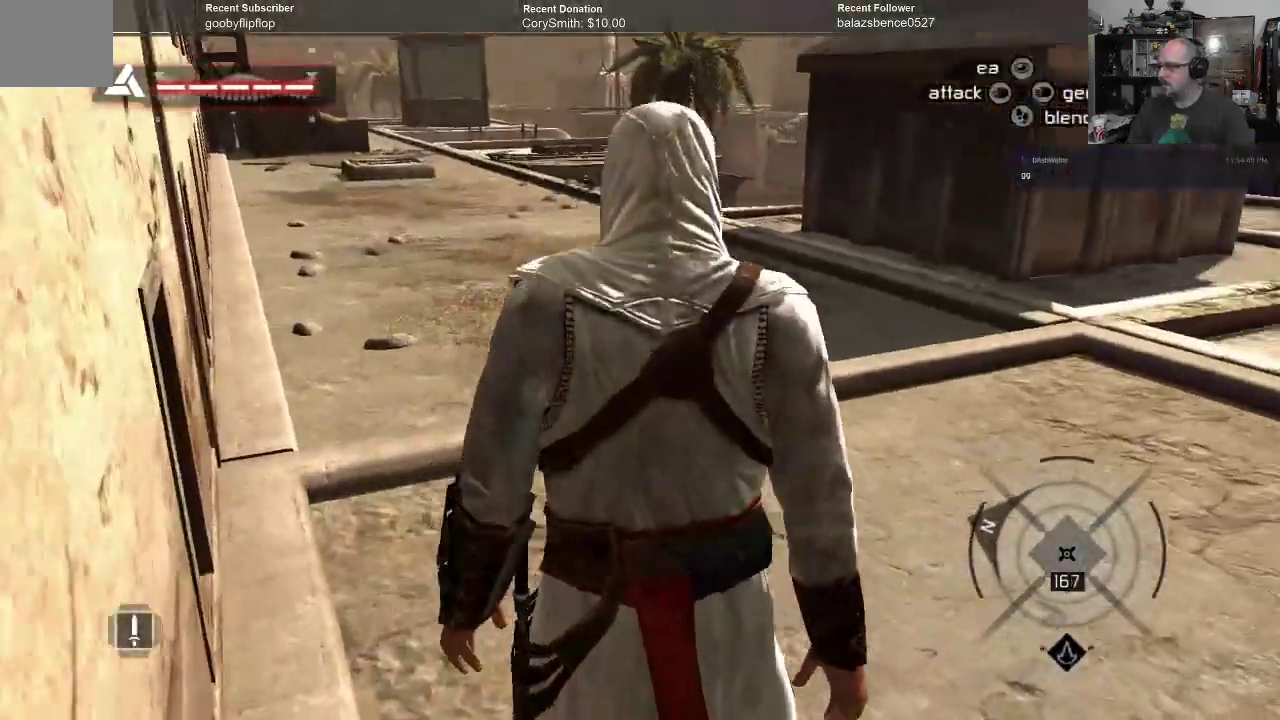
Gameplay with a controller (Xbox layout); each line is a JSON object with the inputs held at the frame after it. "events" lists button and stick changes between this image and that frame as [ms after this image, input, new state], when the widget could be followed in between. Not read: Z.
{"buttons": ["A", "R1"], "left_stick": "up", "right_stick": "center", "events": [[167, "left_stick", "center"], [267, "left_stick", "up-left"], [333, "left_stick", "up"], [400, "right_stick", "center"], [433, "A", "down"], [500, "R1", "down"]]}
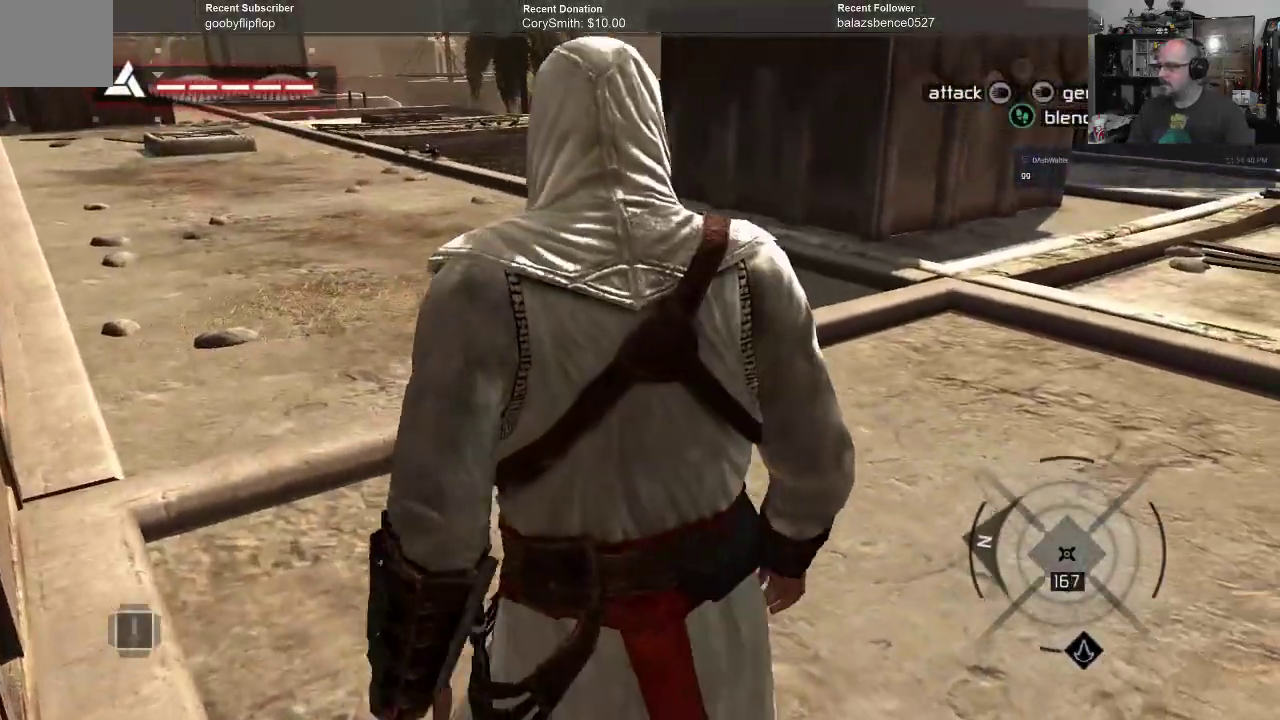
{"buttons": ["A", "R1"], "left_stick": "up-right", "right_stick": "center", "events": [[333, "left_stick", "up-right"]]}
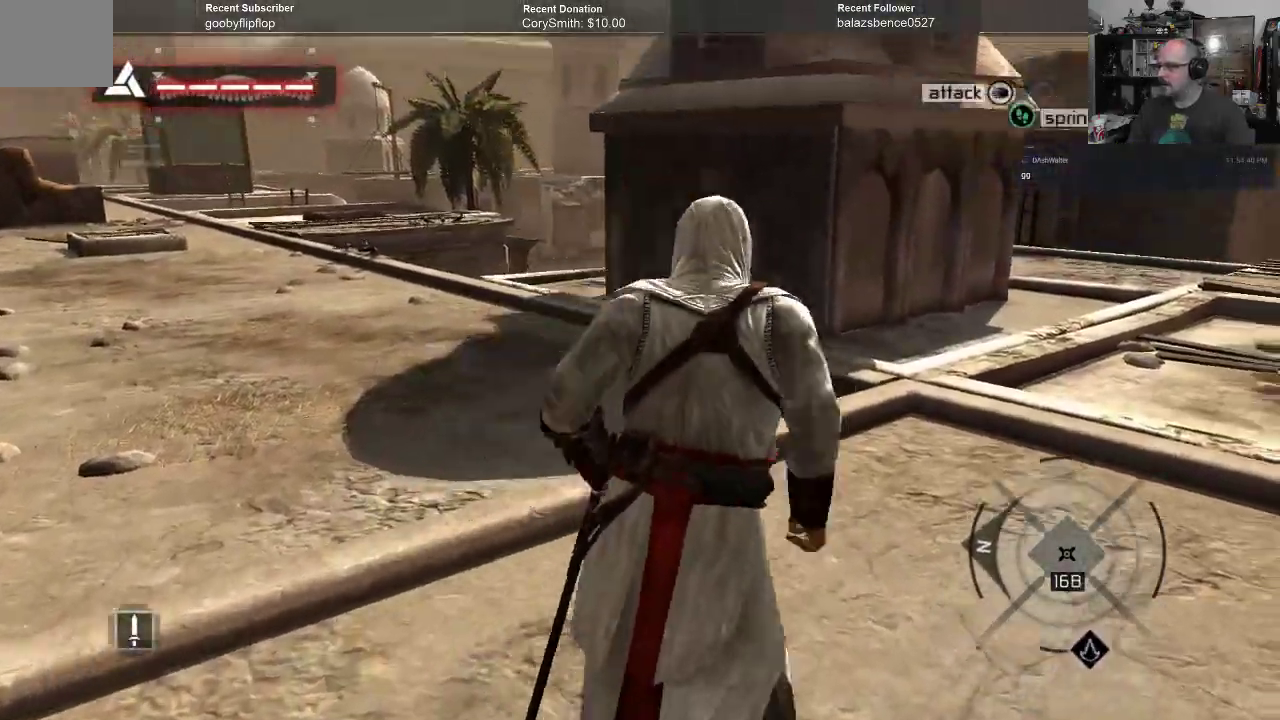
{"buttons": ["A", "R1"], "left_stick": "up", "right_stick": "center", "events": [[500, "left_stick", "up"]]}
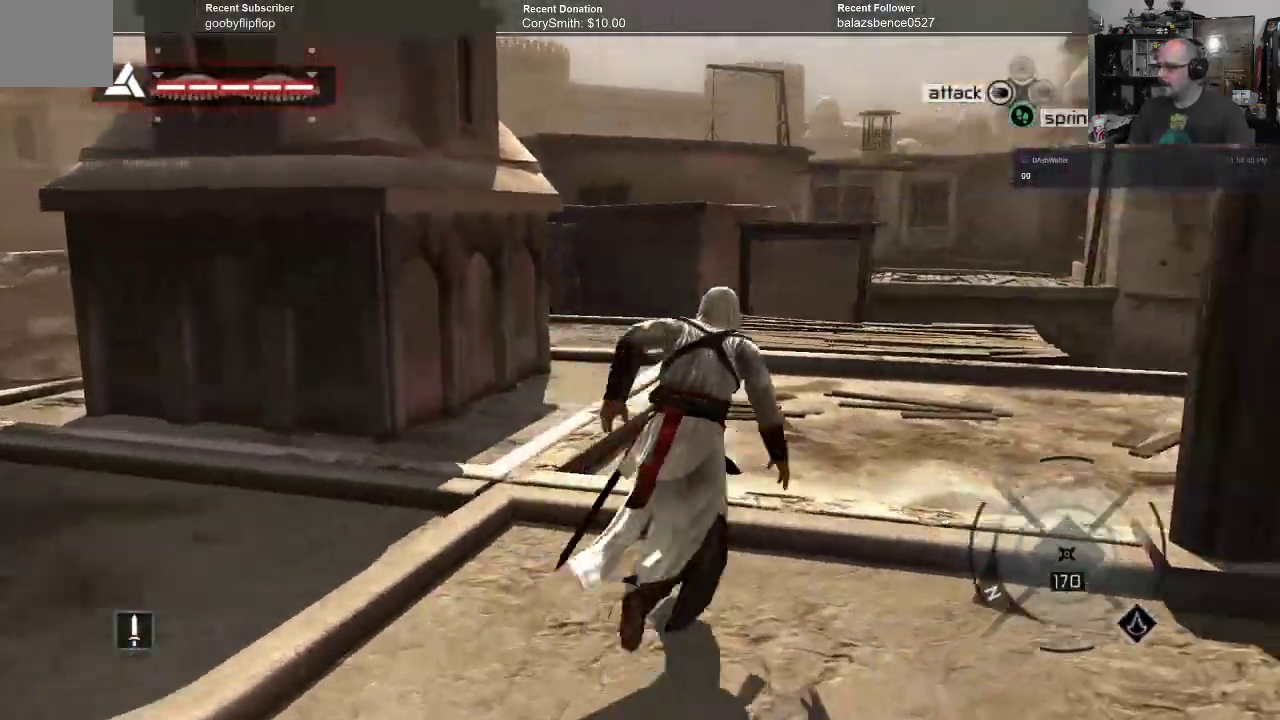
{"buttons": ["A", "R1"], "left_stick": "up", "right_stick": "center", "events": []}
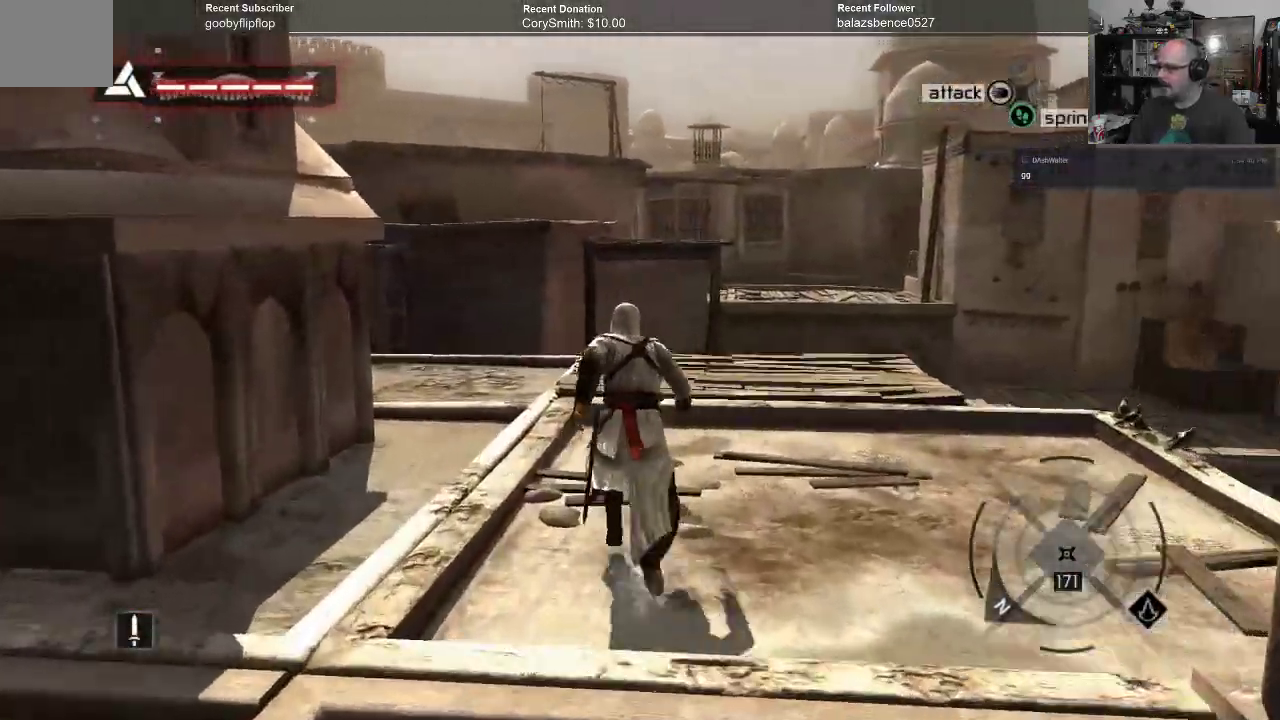
{"buttons": ["A", "R1"], "left_stick": "up", "right_stick": "center", "events": []}
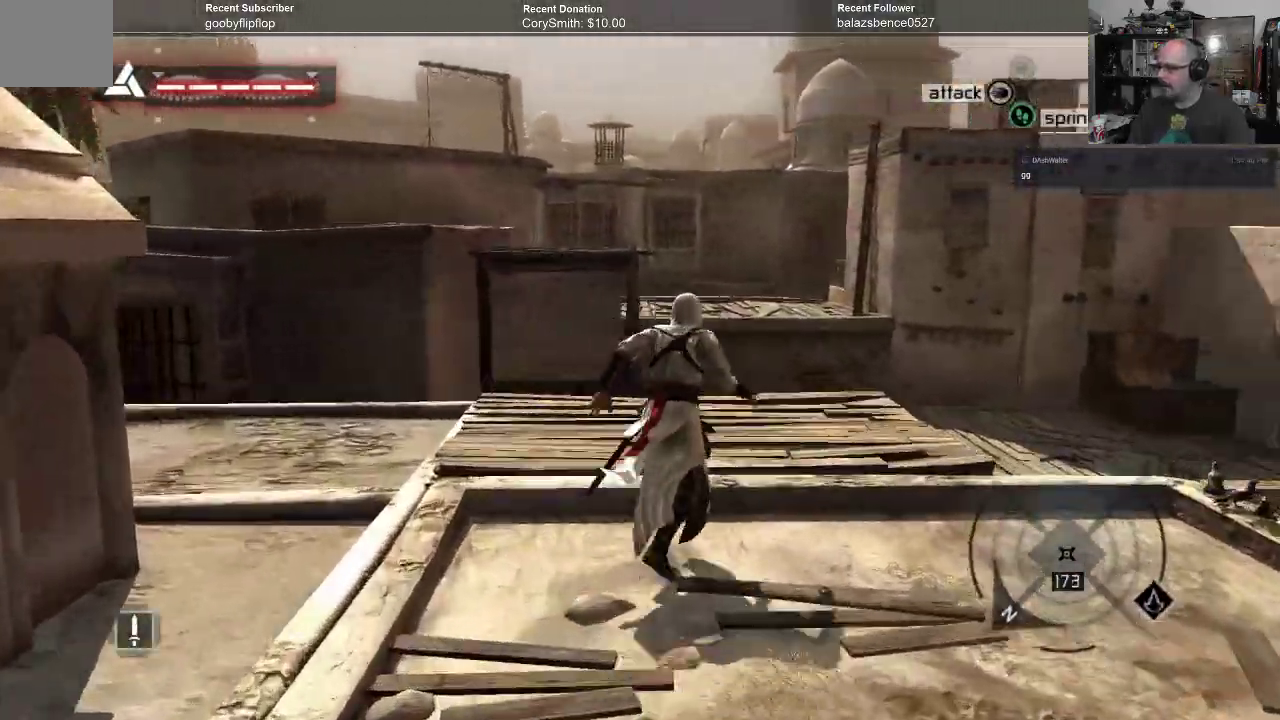
{"buttons": ["A", "R1"], "left_stick": "up", "right_stick": "center", "events": []}
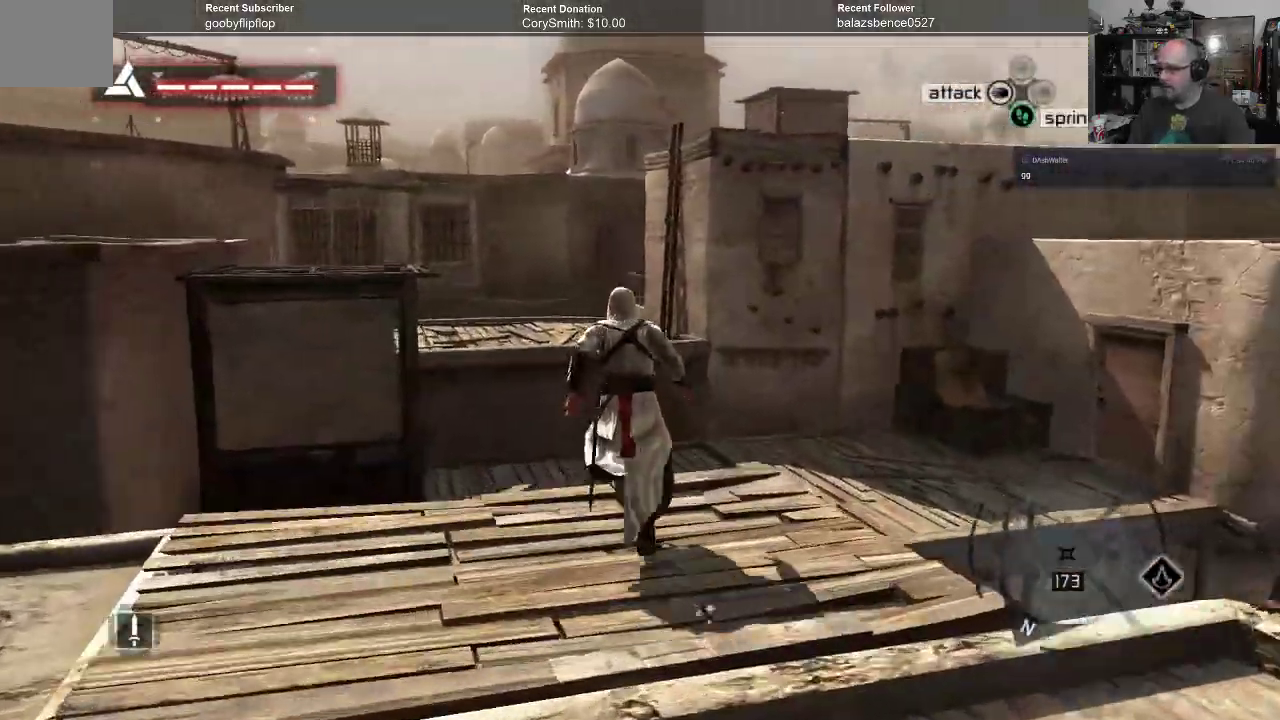
{"buttons": ["A", "R1"], "left_stick": "up", "right_stick": "center", "events": []}
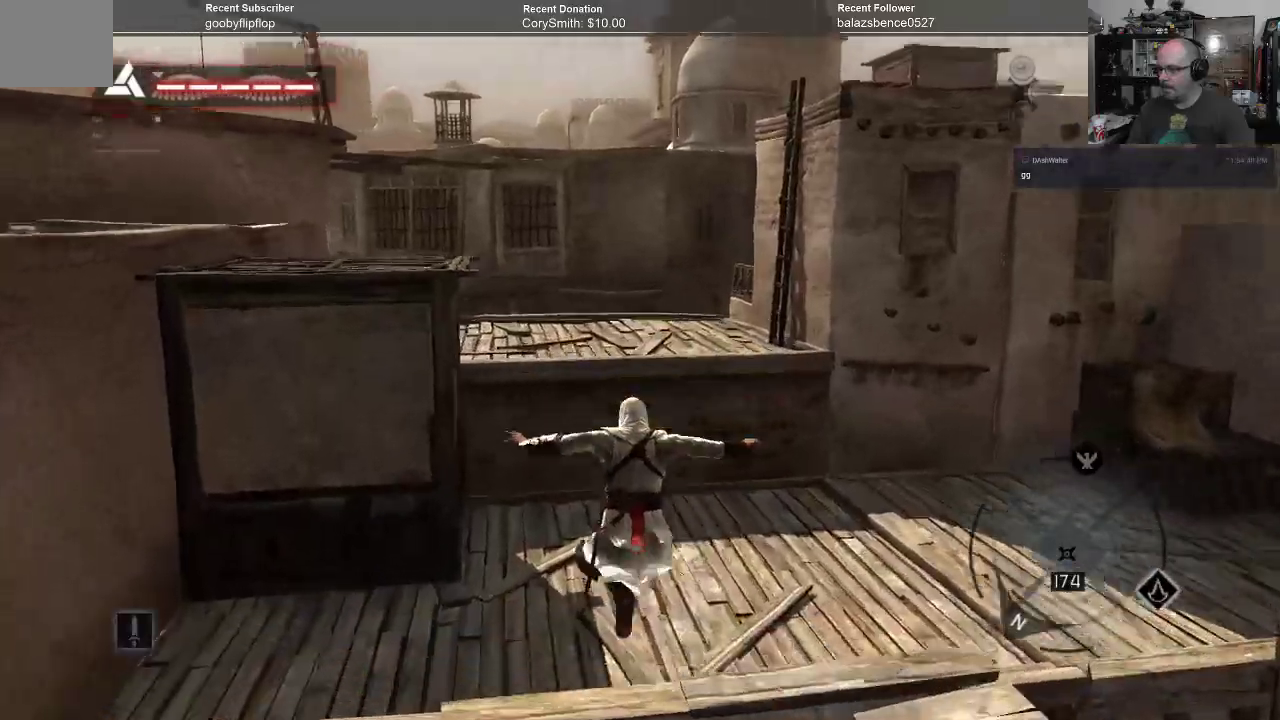
{"buttons": ["A", "R1"], "left_stick": "up", "right_stick": "center", "events": []}
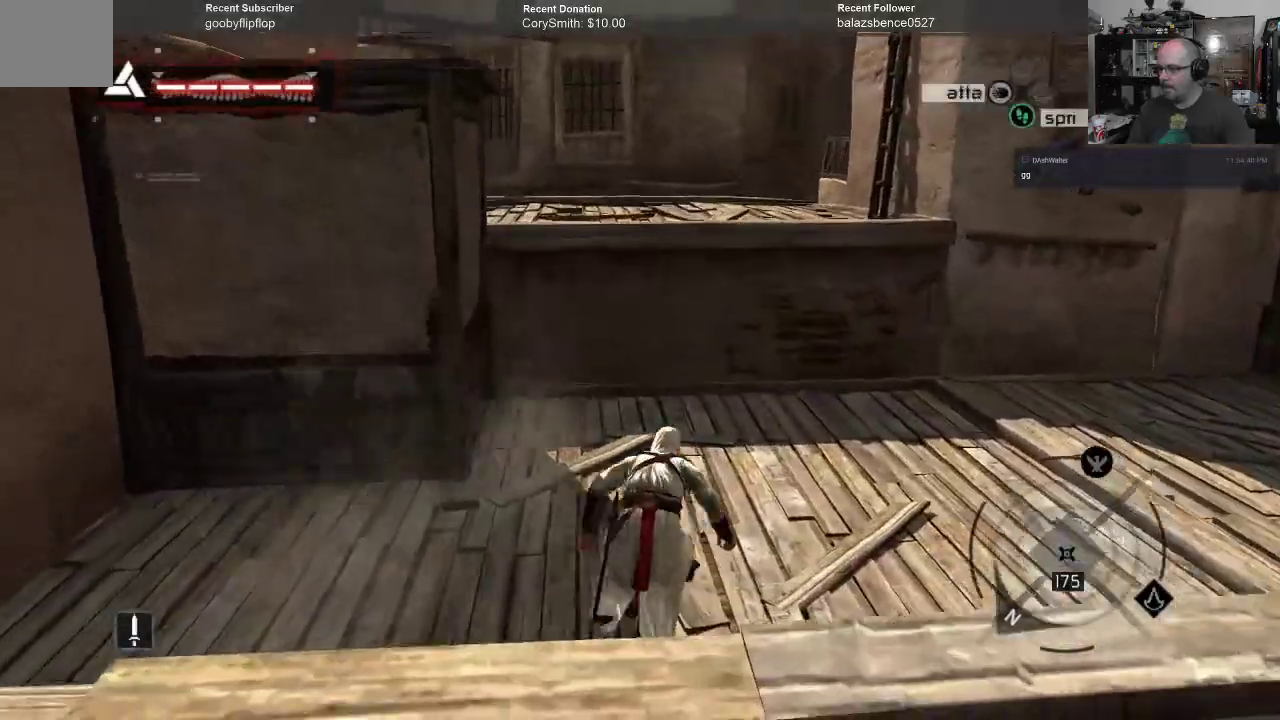
{"buttons": ["A", "R1"], "left_stick": "up", "right_stick": "center", "events": []}
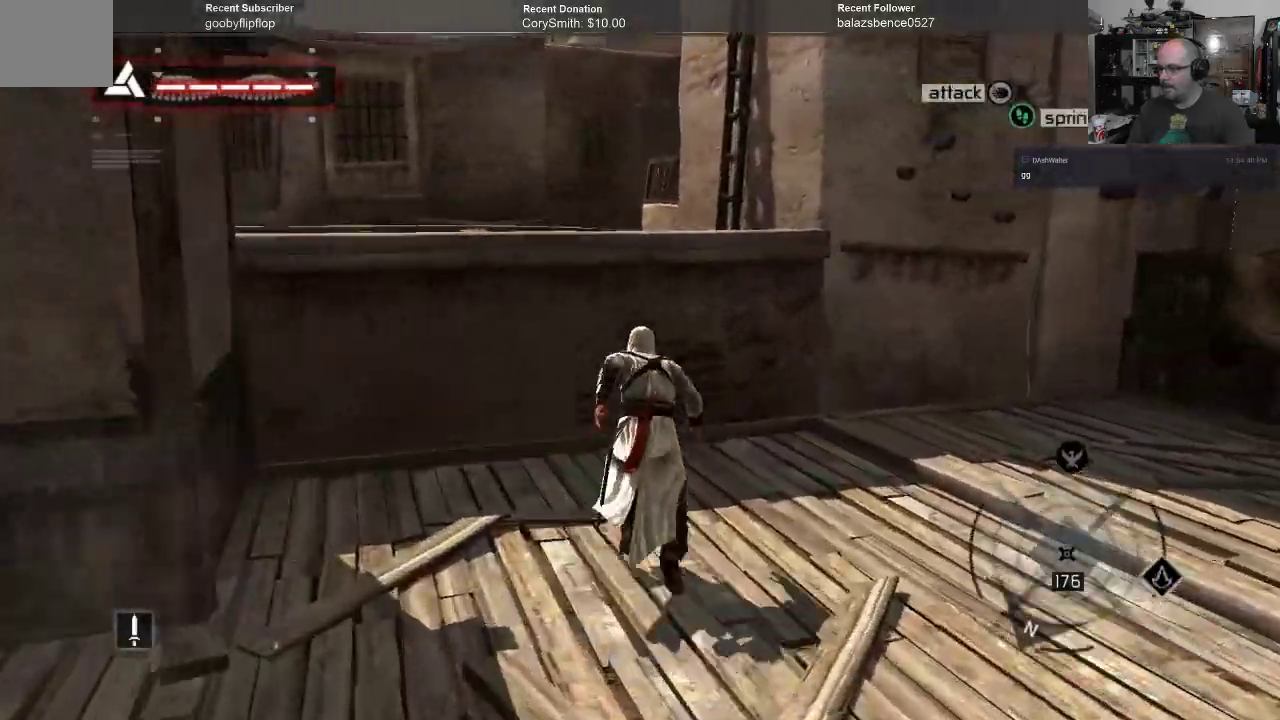
{"buttons": ["A", "R1"], "left_stick": "up", "right_stick": "center", "events": []}
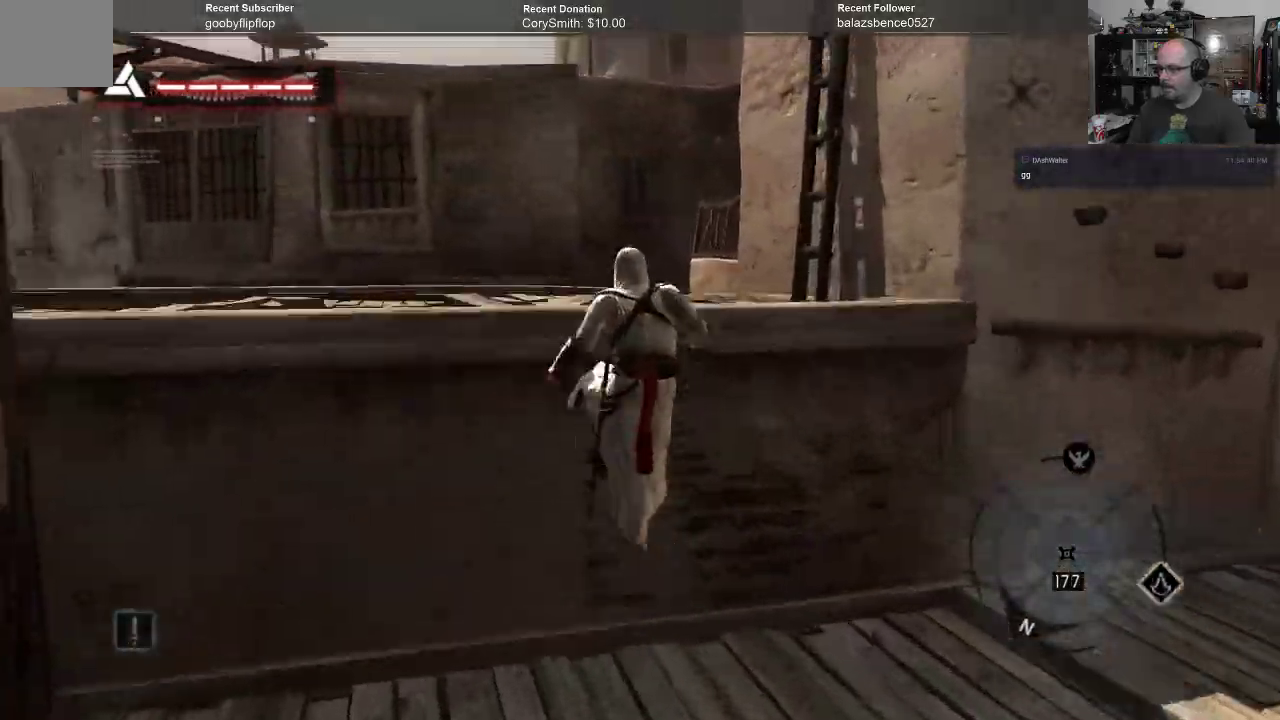
{"buttons": [], "left_stick": "center", "right_stick": "down-right", "events": [[200, "A", "up"], [200, "R1", "up"], [400, "right_stick", "down-right"], [433, "left_stick", "center"]]}
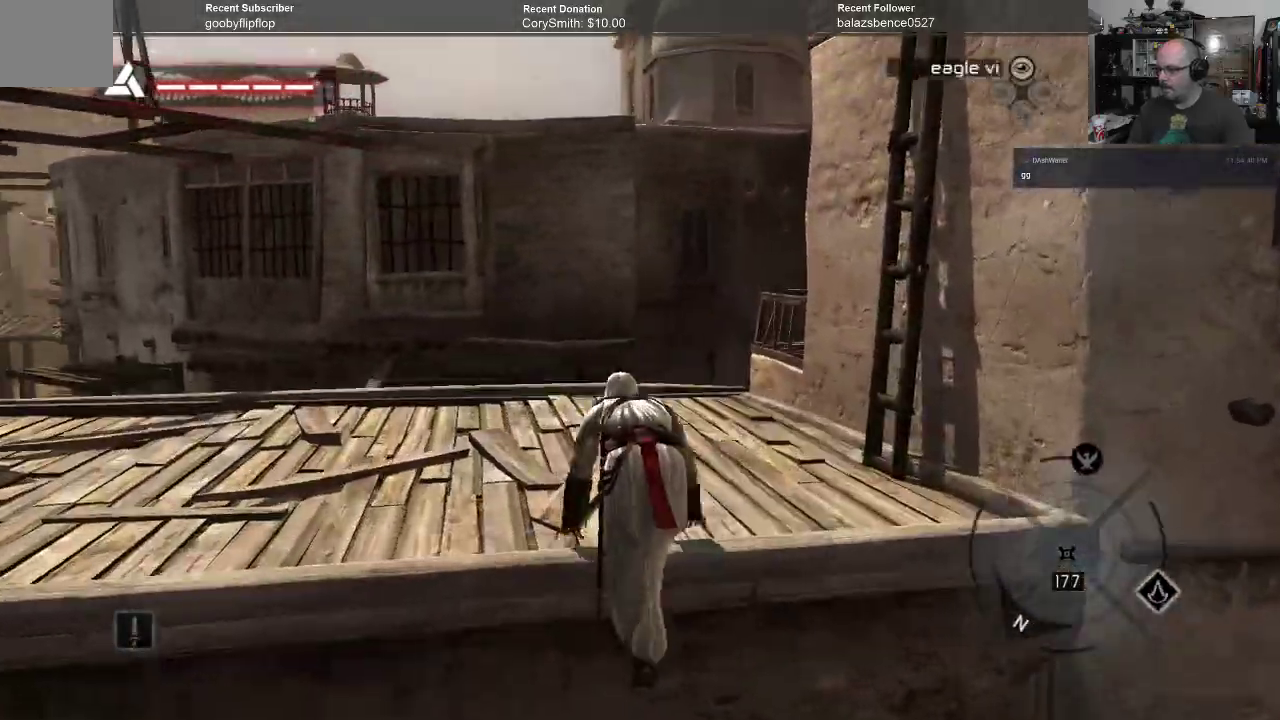
{"buttons": ["A", "R1"], "left_stick": "up", "right_stick": "center", "events": [[333, "left_stick", "up-left"], [433, "right_stick", "center"], [467, "R1", "down"], [467, "left_stick", "up"], [500, "A", "down"]]}
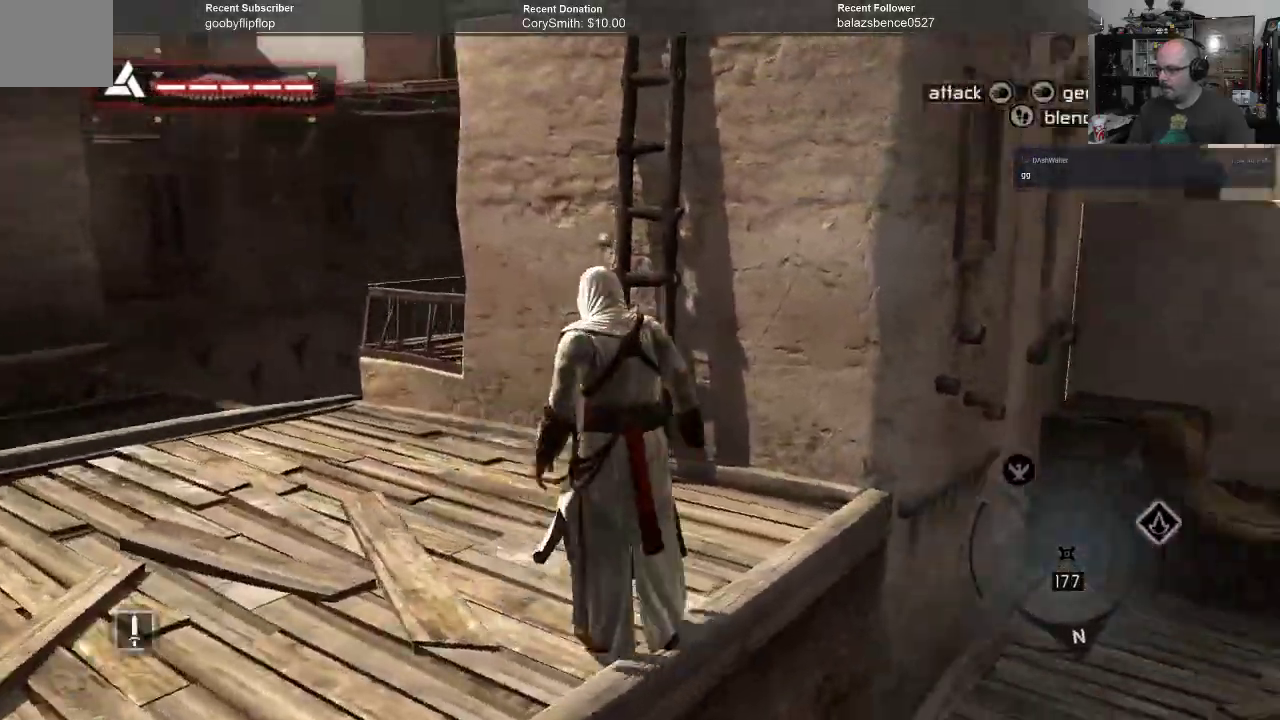
{"buttons": ["A", "R1"], "left_stick": "up", "right_stick": "center", "events": []}
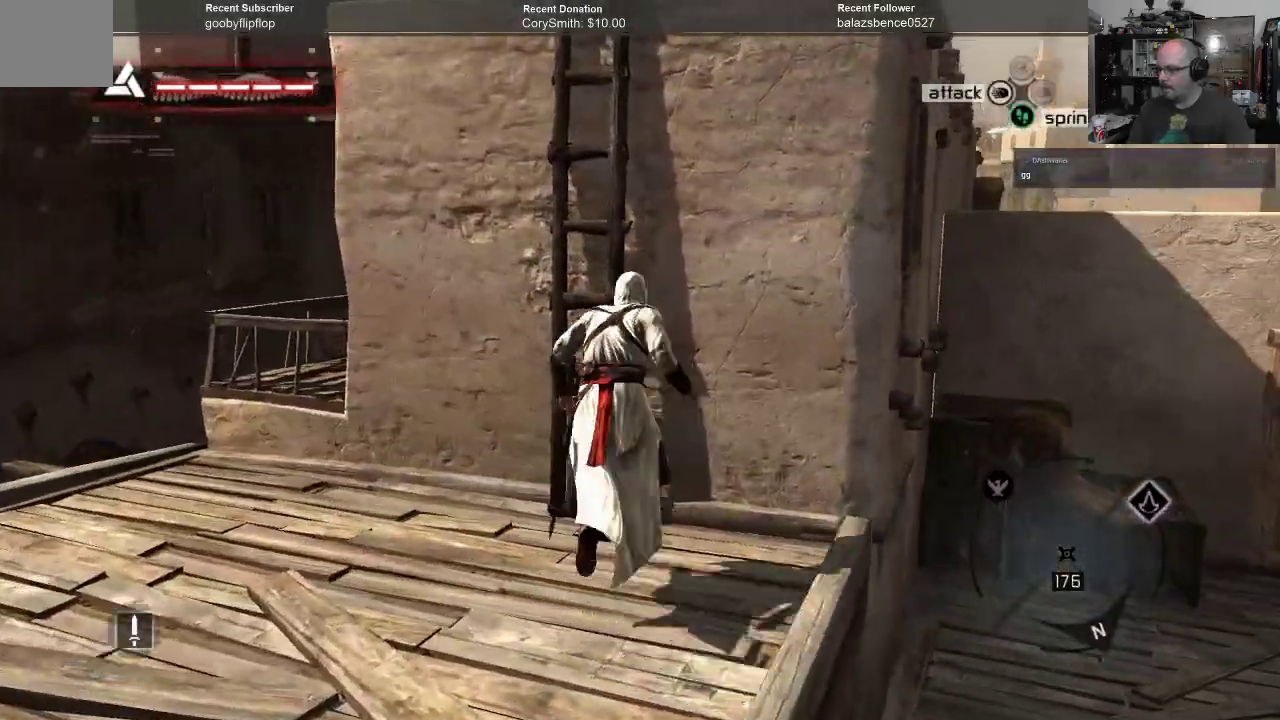
{"buttons": ["A", "R1"], "left_stick": "up", "right_stick": "center", "events": []}
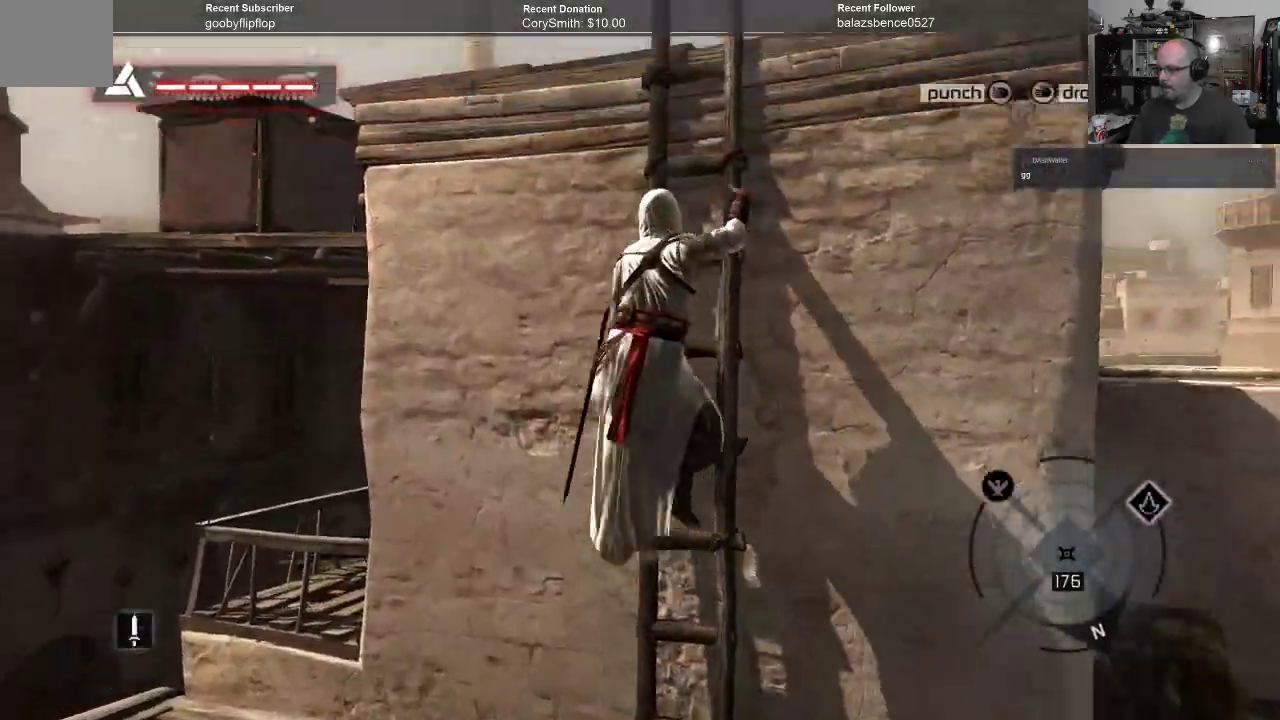
{"buttons": ["A", "R1"], "left_stick": "up", "right_stick": "center", "events": []}
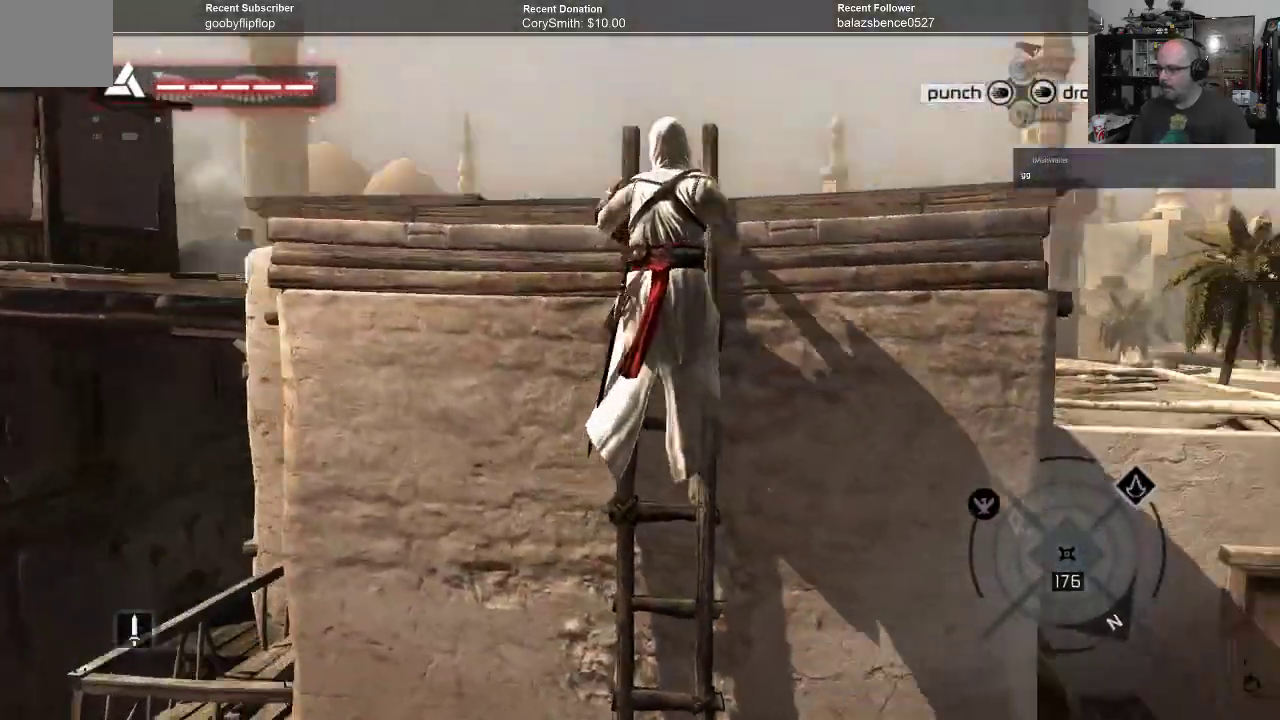
{"buttons": ["A", "R1"], "left_stick": "up", "right_stick": "center", "events": []}
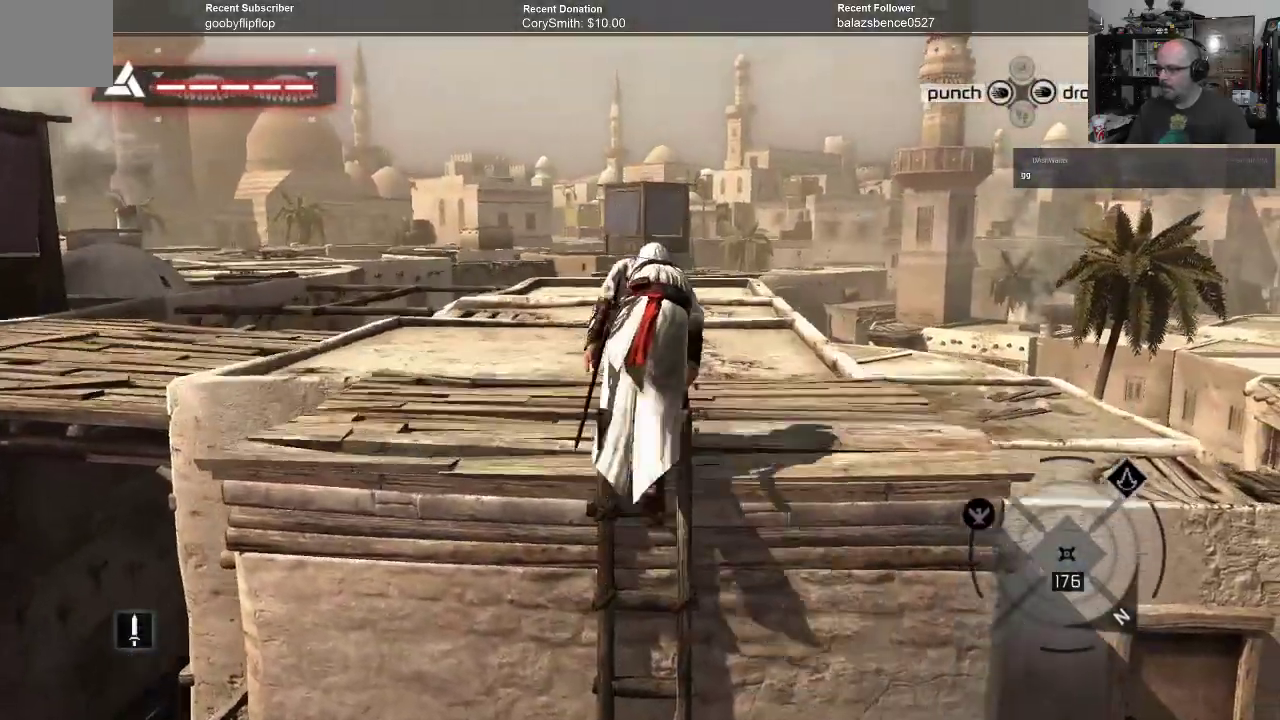
{"buttons": ["A", "R1"], "left_stick": "up", "right_stick": "center", "events": []}
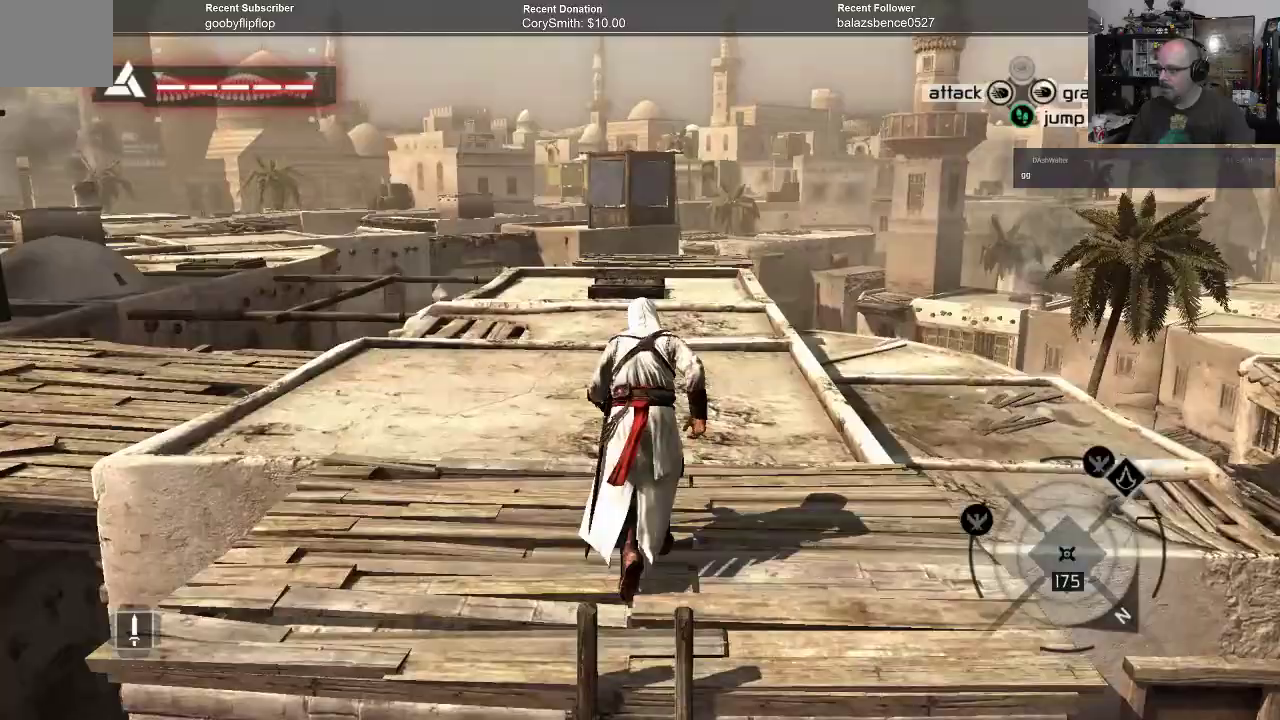
{"buttons": ["A", "R1"], "left_stick": "up", "right_stick": "center", "events": []}
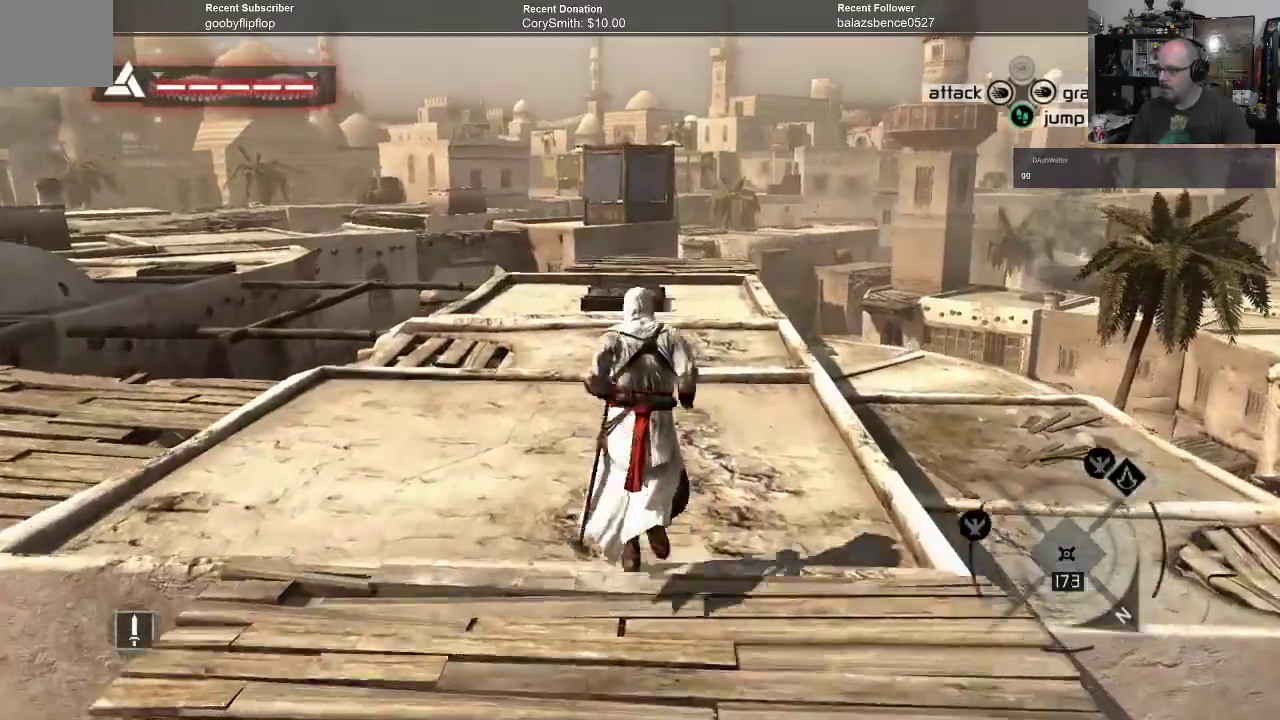
{"buttons": ["A", "R1"], "left_stick": "up", "right_stick": "center", "events": []}
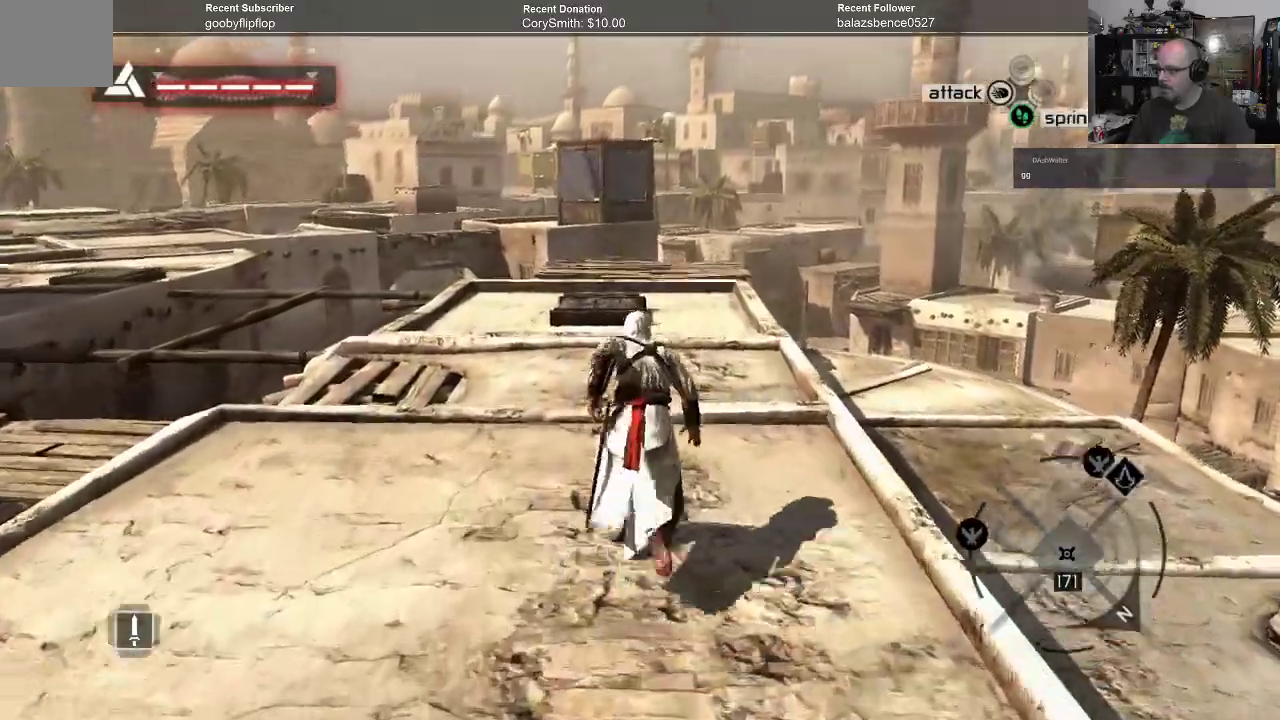
{"buttons": ["A", "R1"], "left_stick": "up", "right_stick": "center", "events": []}
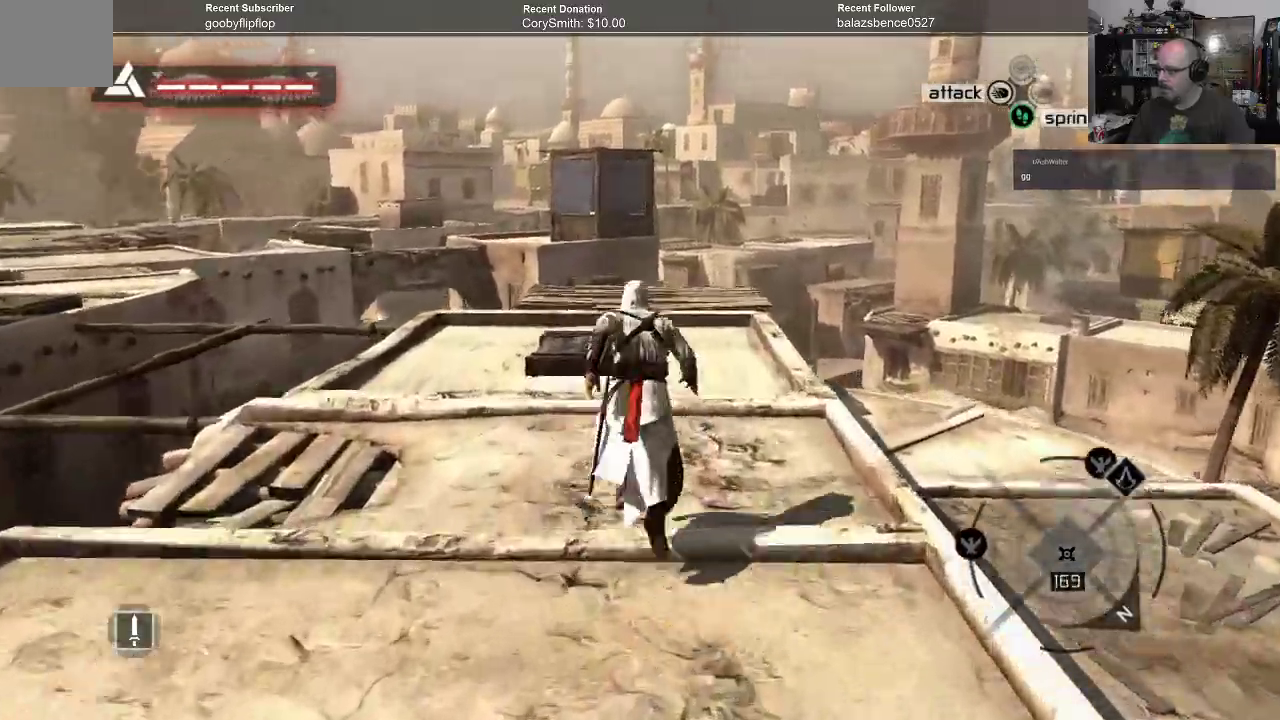
{"buttons": ["A", "R1"], "left_stick": "up", "right_stick": "center", "events": []}
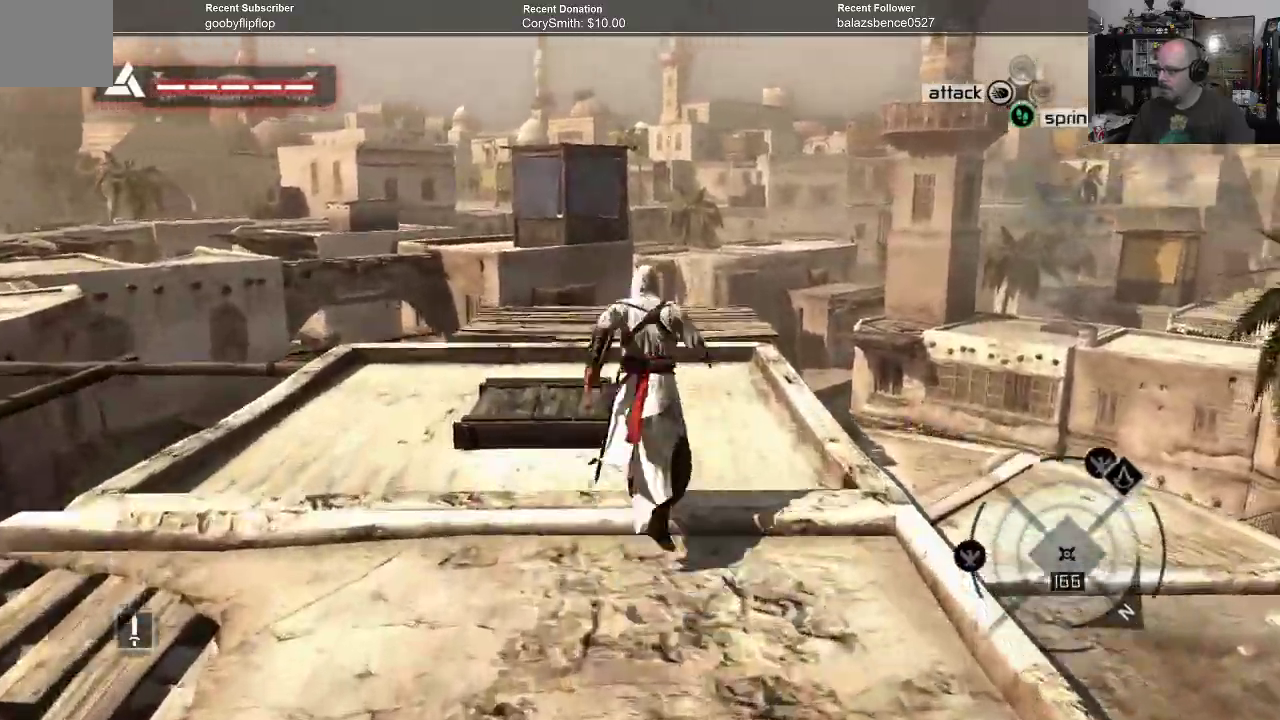
{"buttons": ["A", "R1"], "left_stick": "up", "right_stick": "center", "events": []}
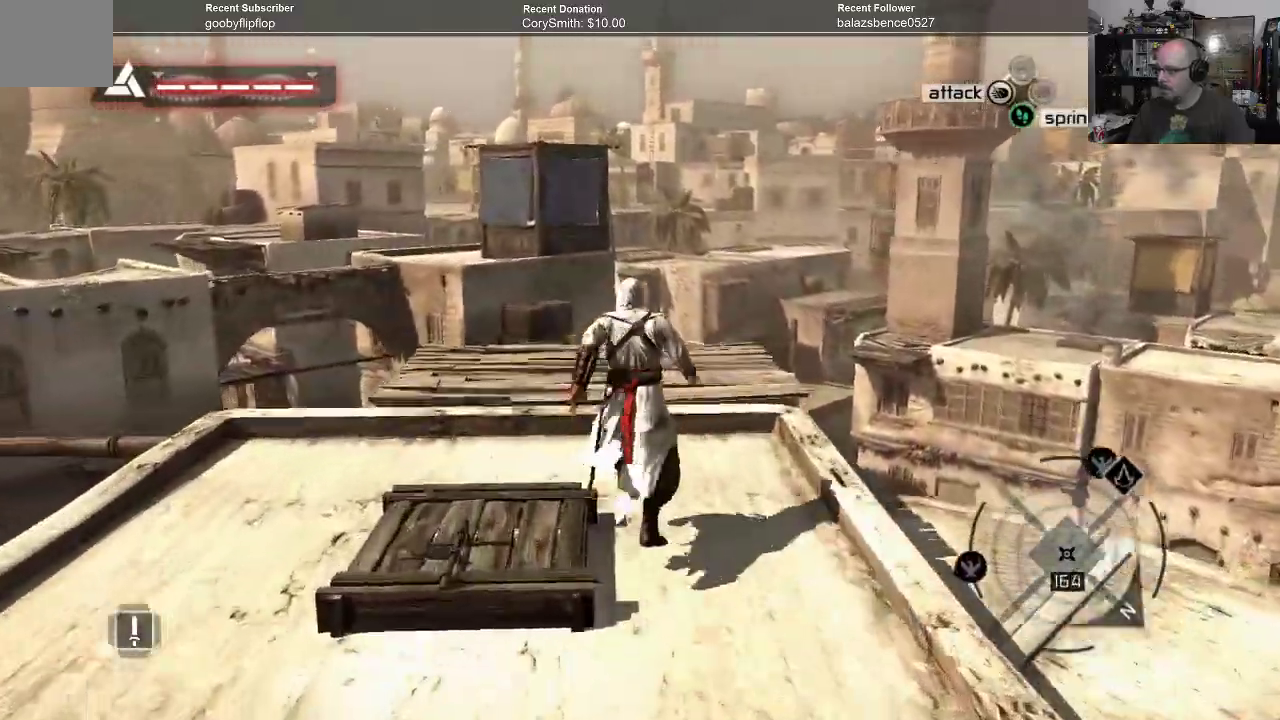
{"buttons": [], "left_stick": "center", "right_stick": "down-right", "events": [[267, "A", "up"], [267, "R1", "up"], [300, "left_stick", "center"], [500, "right_stick", "down-right"]]}
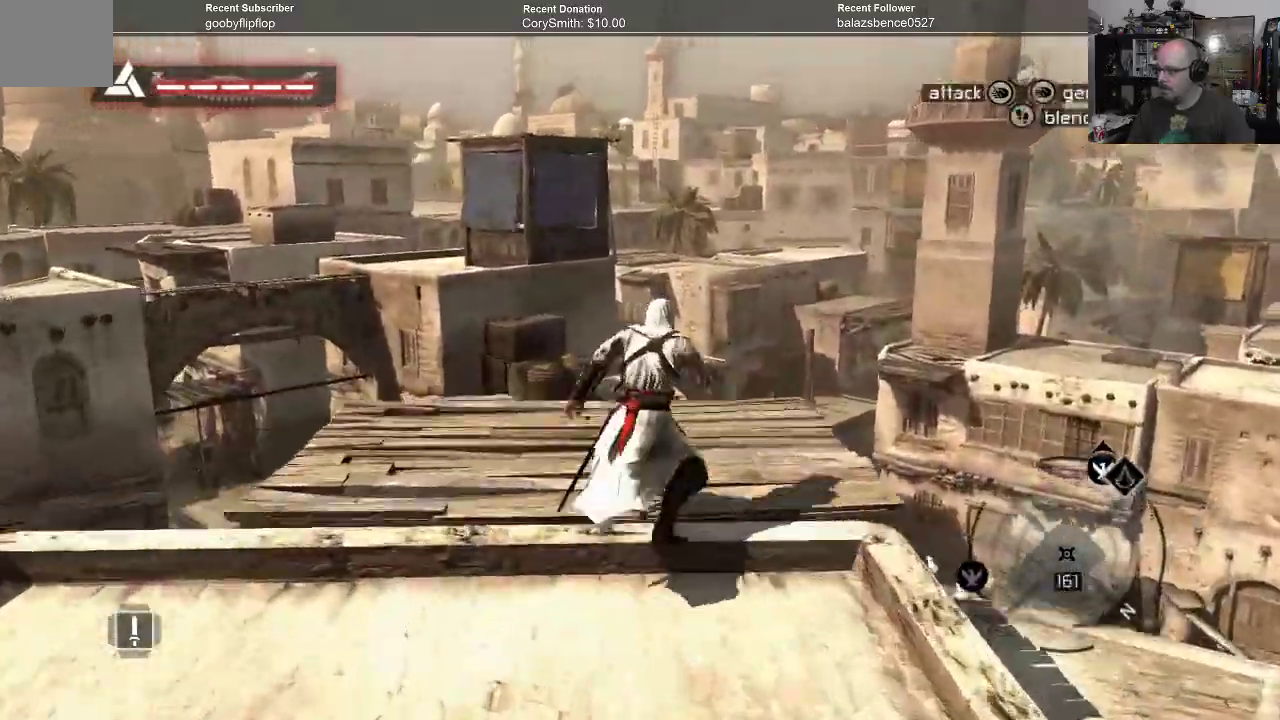
{"buttons": [], "left_stick": "center", "right_stick": "down-right", "events": []}